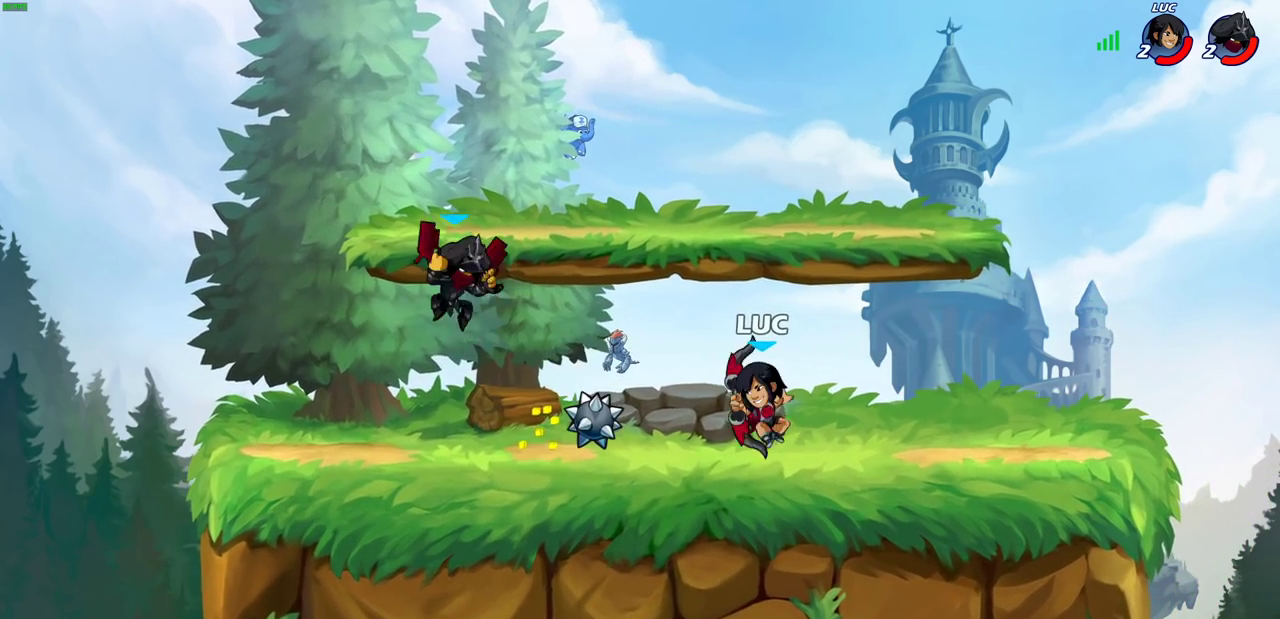
Gameplay with a controller (PlayStation layout); each line is a JSON object with the inputs held at the frame after it (dt_ms = milliseconds from this image to that frame). "events" lists button and stick changes between this image and that frame as [ms after this image, input, new state], when the widget could be followed in between. This document gives stick clicks only as held states, not as events.
{"dt_ms": 600, "buttons": [], "left_stick": "center", "right_stick": "center", "events": [[83, "CROSS", "down"], [167, "CROSS", "up"], [200, "left_stick", "left"], [250, "left_stick", "down-left"], [267, "R2", "down"], [267, "SQUARE", "down"], [350, "SQUARE", "up"], [367, "R2", "up"], [367, "left_stick", "center"]]}
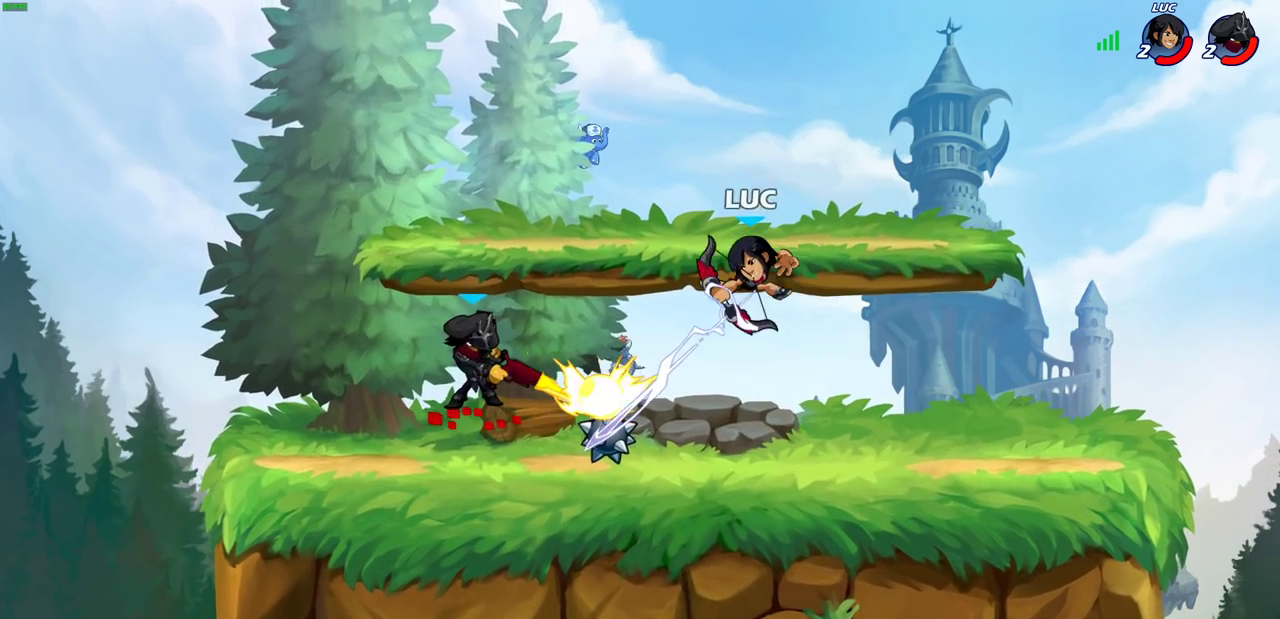
{"dt_ms": 300, "buttons": [], "left_stick": "left", "right_stick": "center", "events": [[133, "left_stick", "right"], [300, "left_stick", "left"]]}
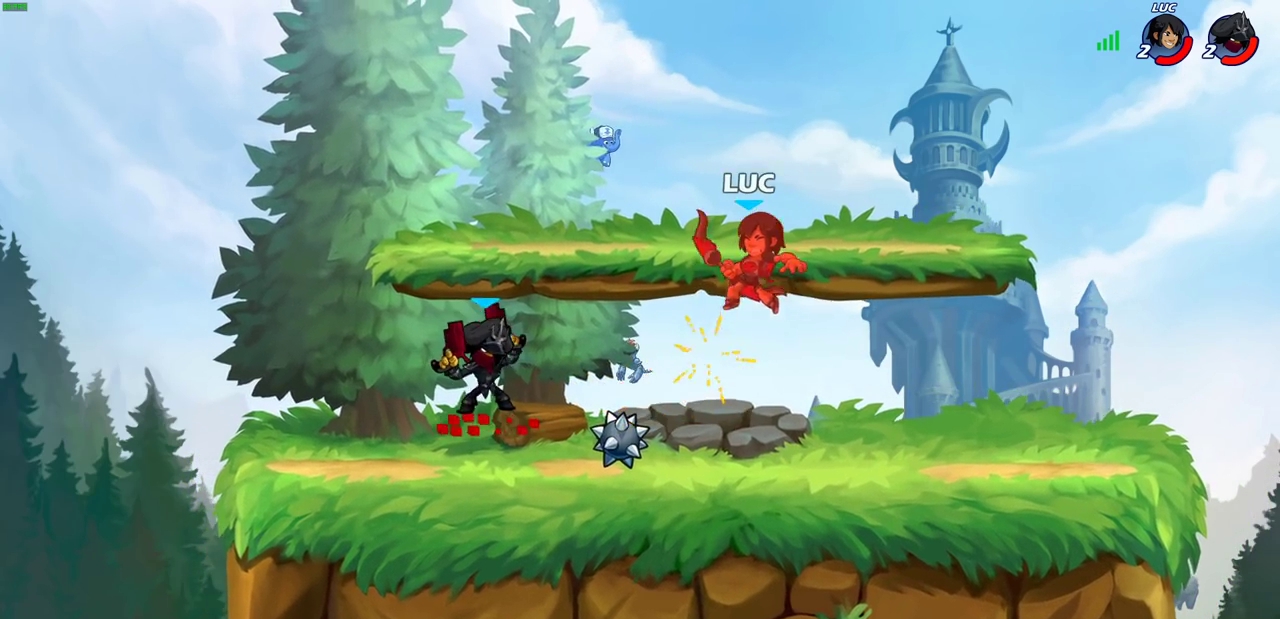
{"dt_ms": 300, "buttons": ["CROSS", "R2"], "left_stick": "down-right", "right_stick": "center"}
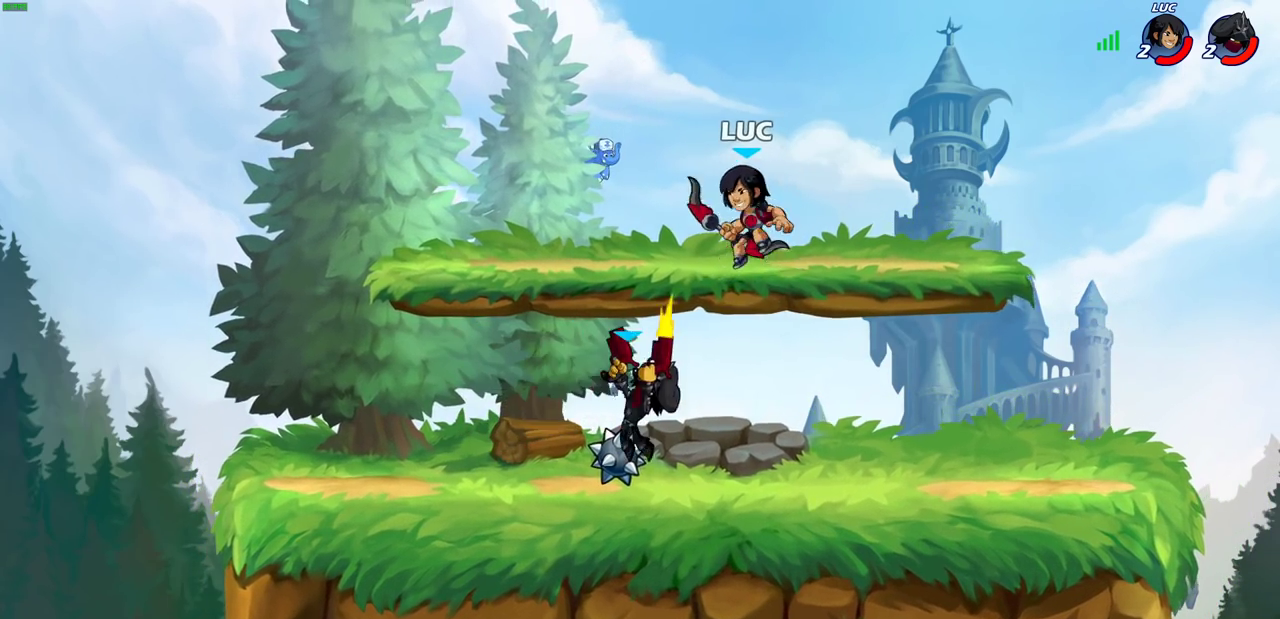
{"dt_ms": 700, "buttons": ["SQUARE"], "left_stick": "center", "right_stick": "center", "events": [[100, "left_stick", "right"], [267, "CROSS", "up"], [300, "R2", "up"], [300, "left_stick", "down-left"], [500, "R2", "down"], [500, "SQUARE", "down"], [567, "SQUARE", "up"], [567, "left_stick", "center"], [617, "R2", "up"], [667, "SQUARE", "down"]]}
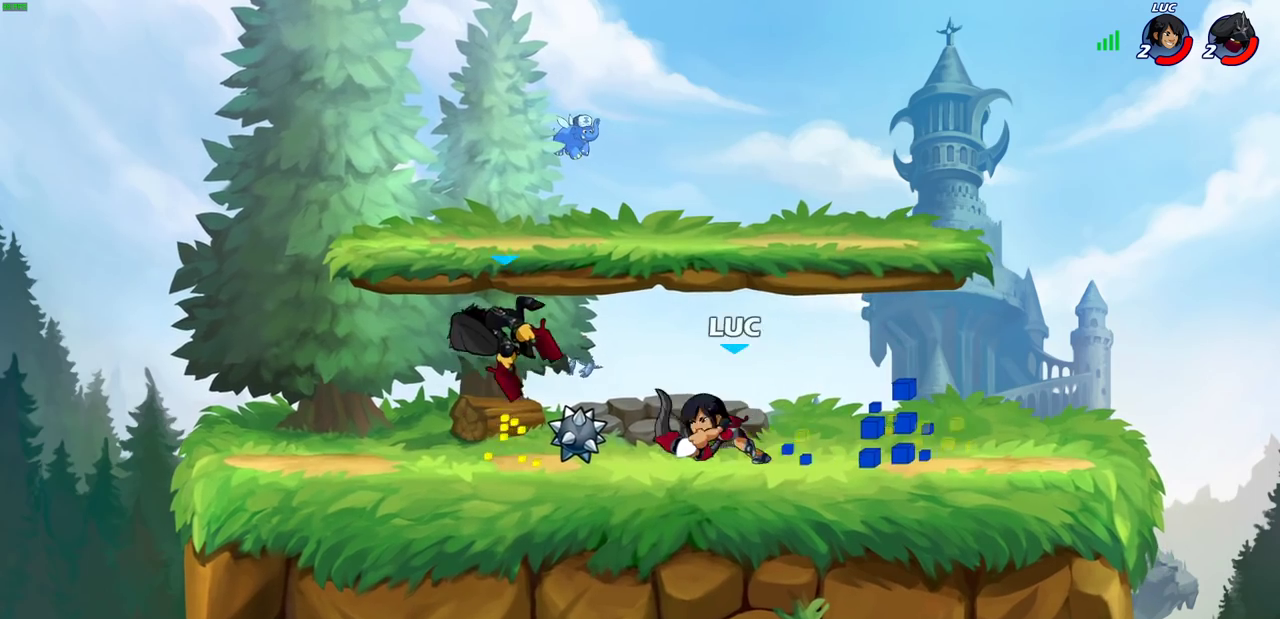
{"dt_ms": 600, "buttons": [], "left_stick": "center", "right_stick": "center", "events": [[83, "SQUARE", "up"], [383, "CROSS", "down"], [417, "left_stick", "up-right"], [483, "CROSS", "up"], [483, "SQUARE", "down"], [483, "left_stick", "center"], [583, "SQUARE", "up"]]}
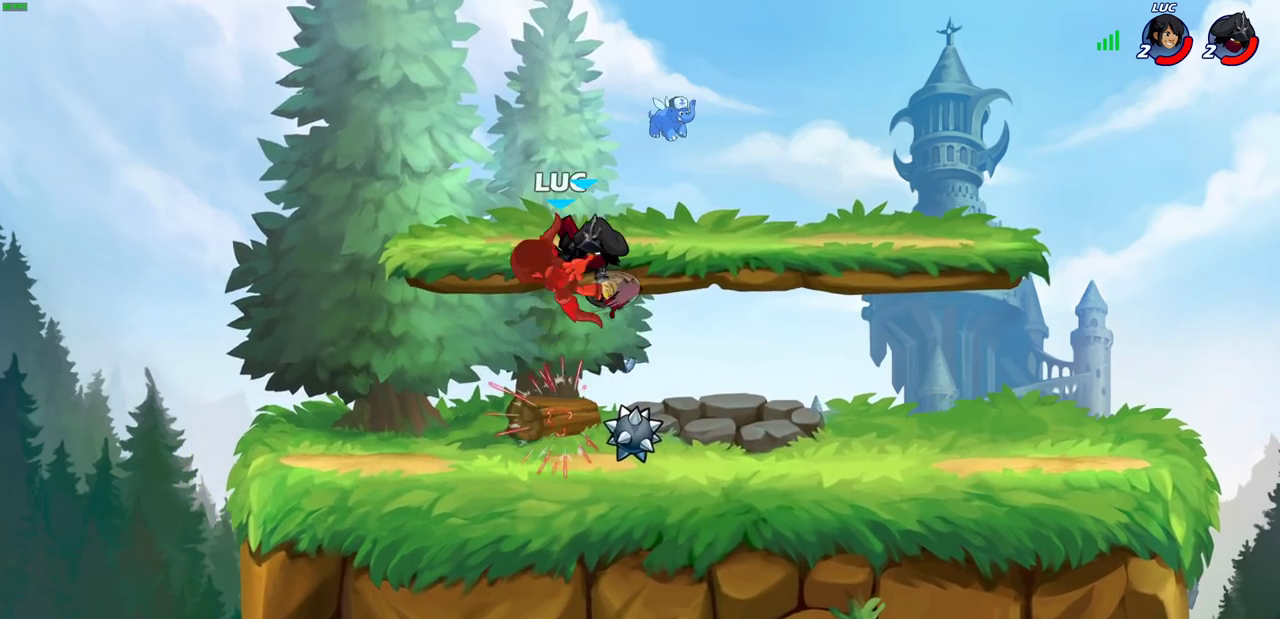
{"dt_ms": 600, "buttons": ["L2", "R2"], "left_stick": "down-left", "right_stick": "center"}
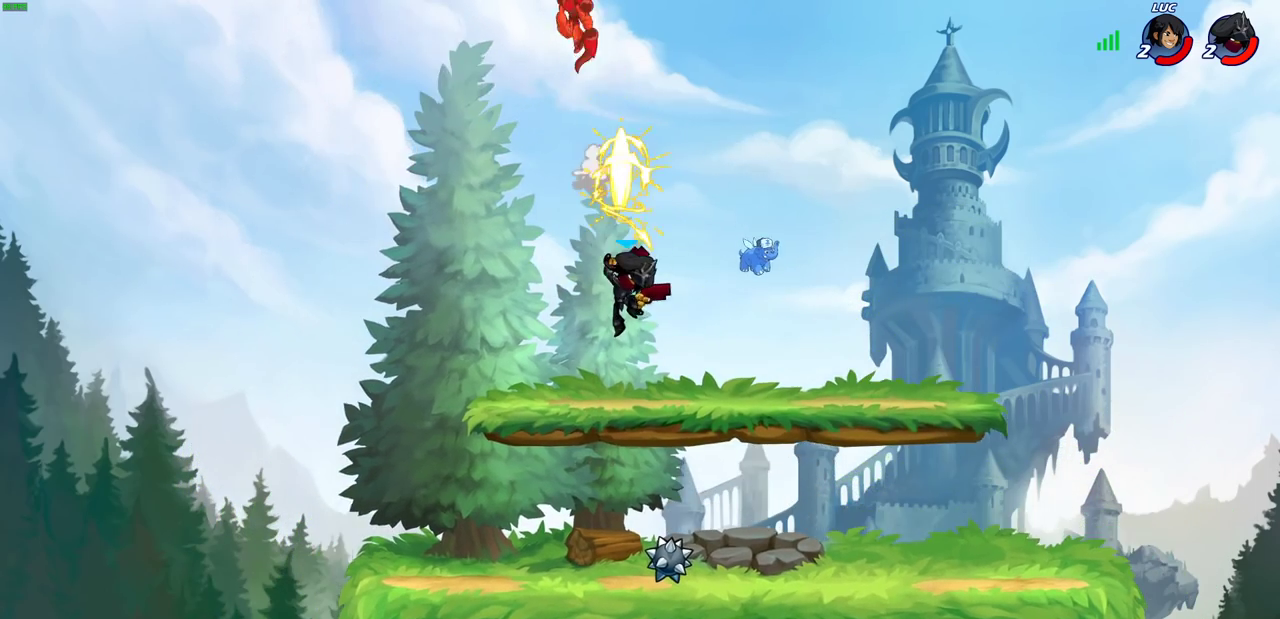
{"dt_ms": 300, "buttons": [], "left_stick": "down-left", "right_stick": "center"}
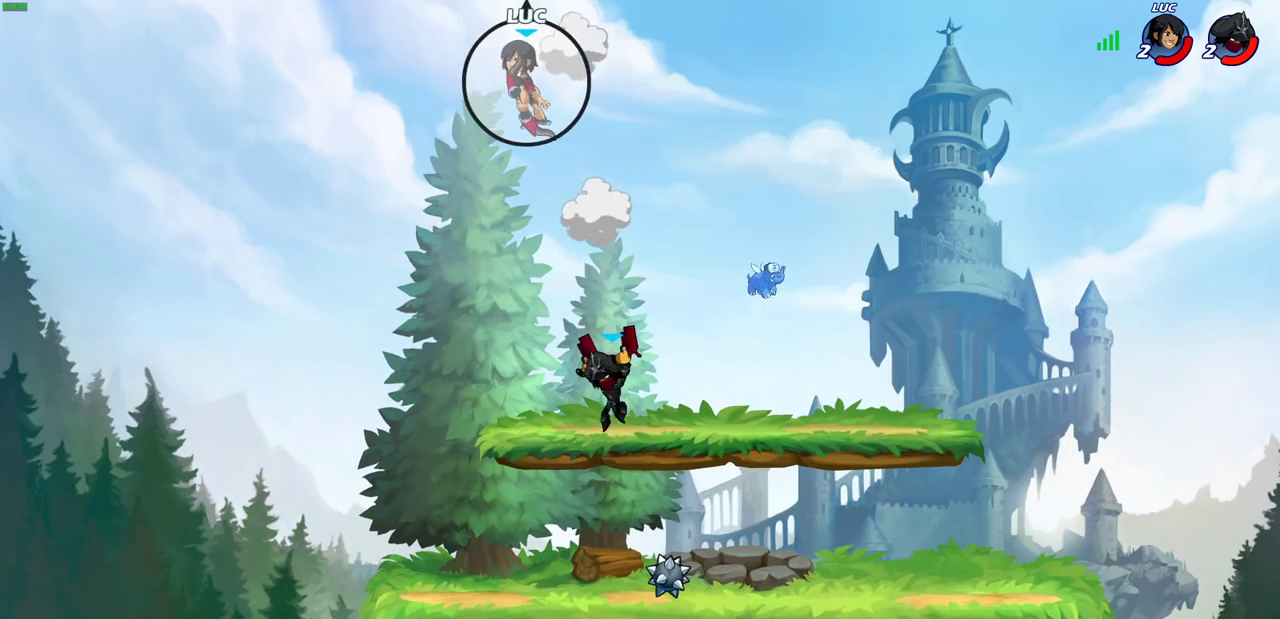
{"dt_ms": 300, "buttons": [], "left_stick": "right", "right_stick": "center", "events": [[67, "L2", "down"], [217, "L2", "up"], [233, "left_stick", "center"], [300, "left_stick", "right"]]}
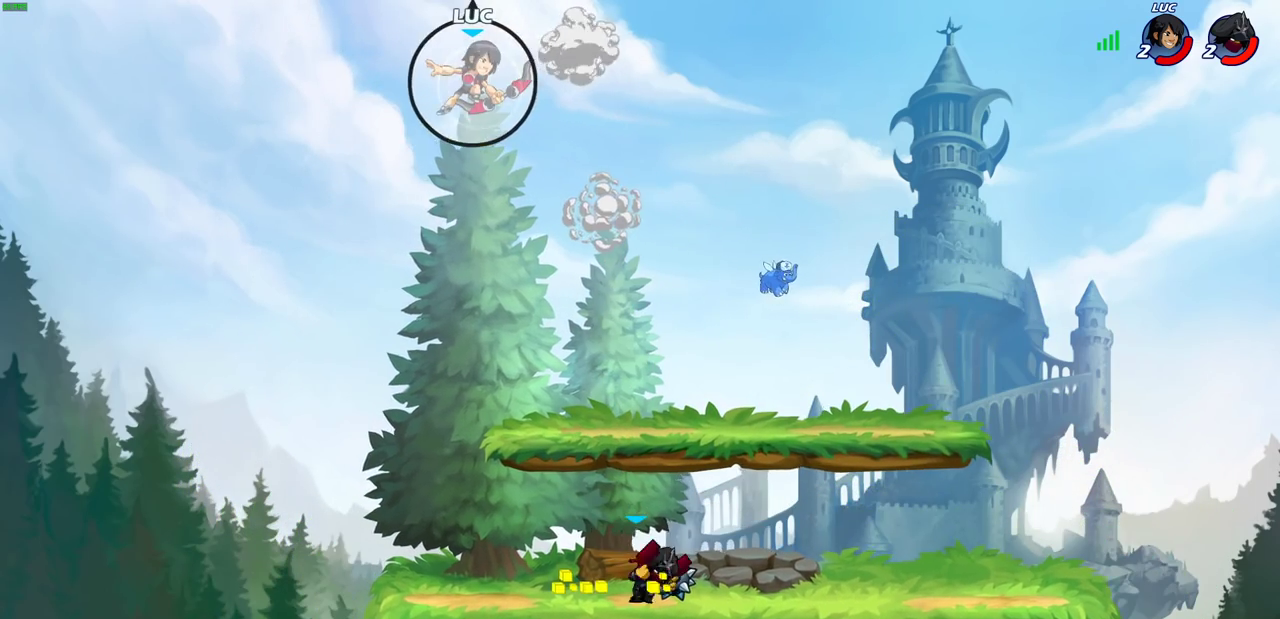
{"dt_ms": 600, "buttons": [], "left_stick": "center", "right_stick": "center", "events": [[333, "left_stick", "down"], [500, "left_stick", "center"]]}
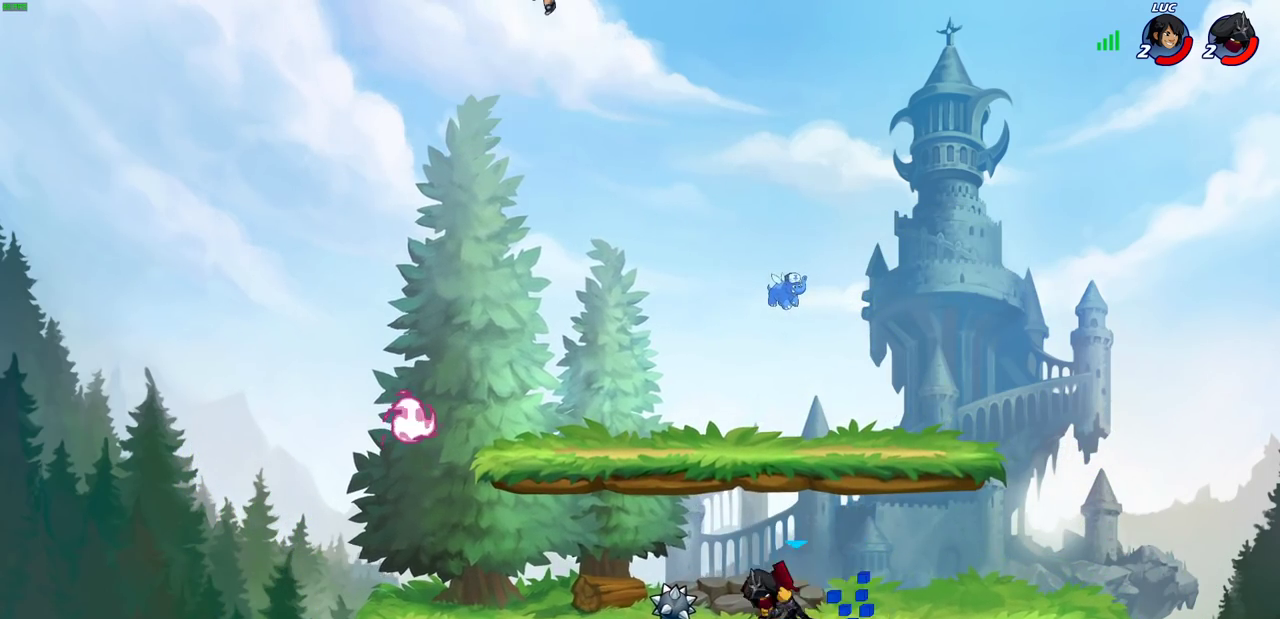
{"dt_ms": 600, "buttons": [], "left_stick": "down-left", "right_stick": "center", "events": [[183, "left_stick", "left"], [267, "left_stick", "down-left"], [367, "left_stick", "up-right"], [583, "left_stick", "down-left"]]}
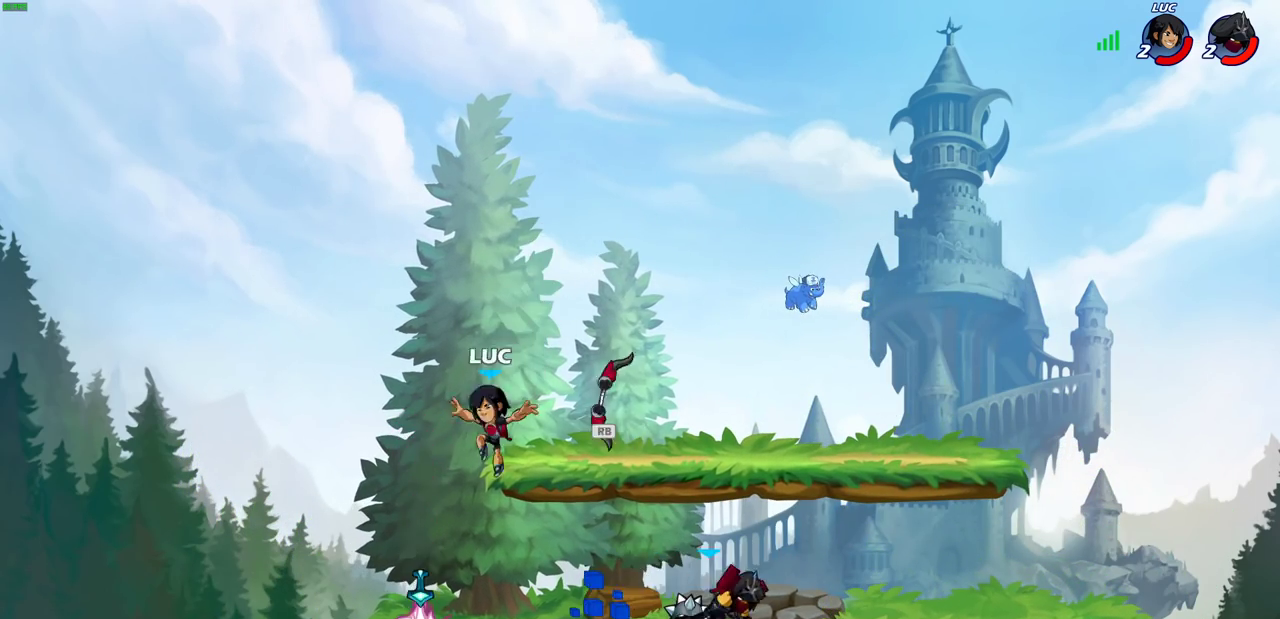
{"dt_ms": 600, "buttons": [], "left_stick": "down-right", "right_stick": "center", "events": [[150, "R1", "down"], [233, "CROSS", "down"], [233, "R1", "up"], [267, "left_stick", "up-right"], [367, "CROSS", "up"], [600, "left_stick", "down-right"]]}
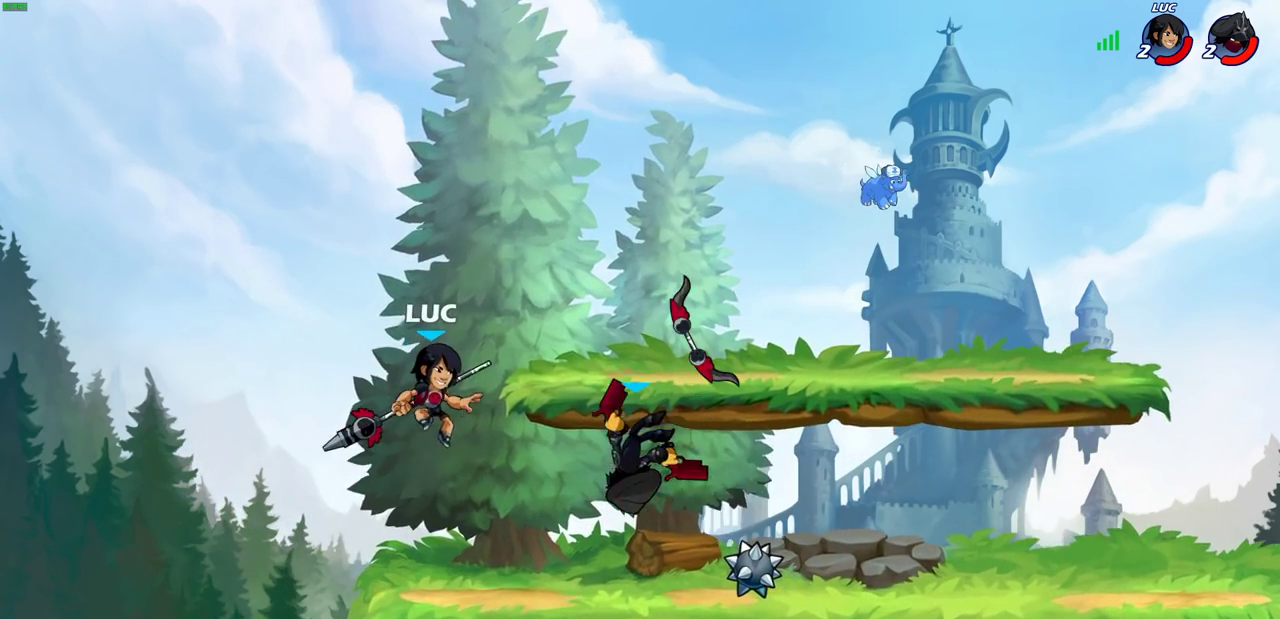
{"dt_ms": 400, "buttons": ["CIRCLE"], "left_stick": "down", "right_stick": "center"}
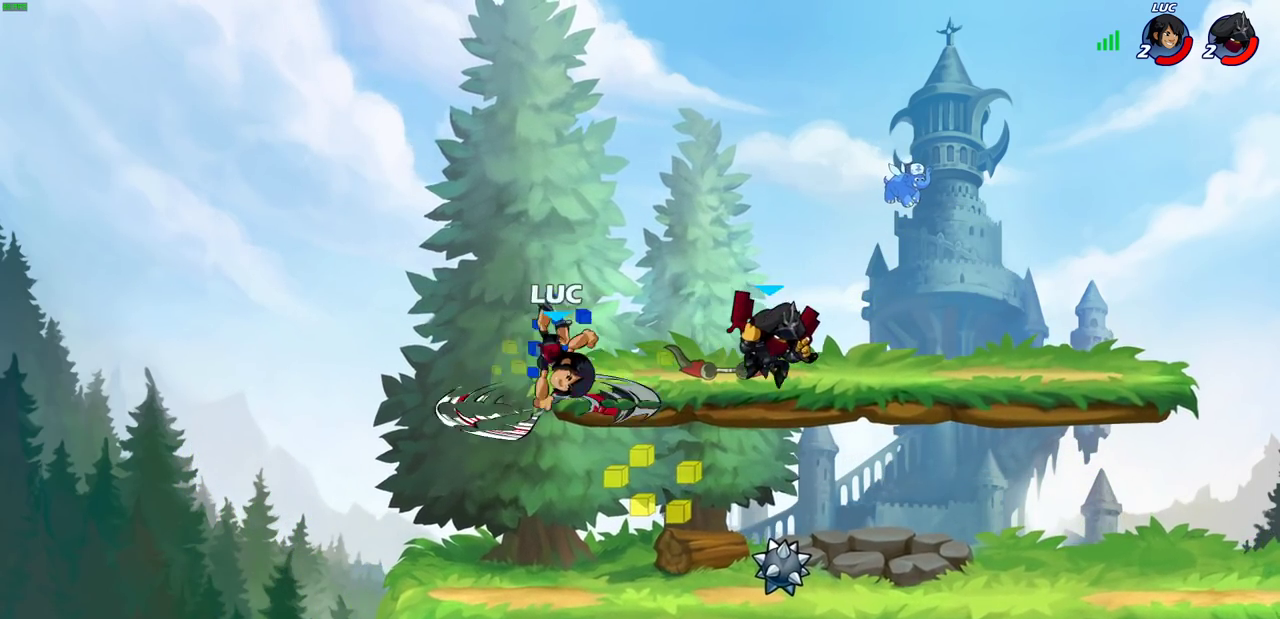
{"dt_ms": 300, "buttons": [], "left_stick": "center", "right_stick": "center", "events": [[83, "CIRCLE", "up"], [83, "left_stick", "center"]]}
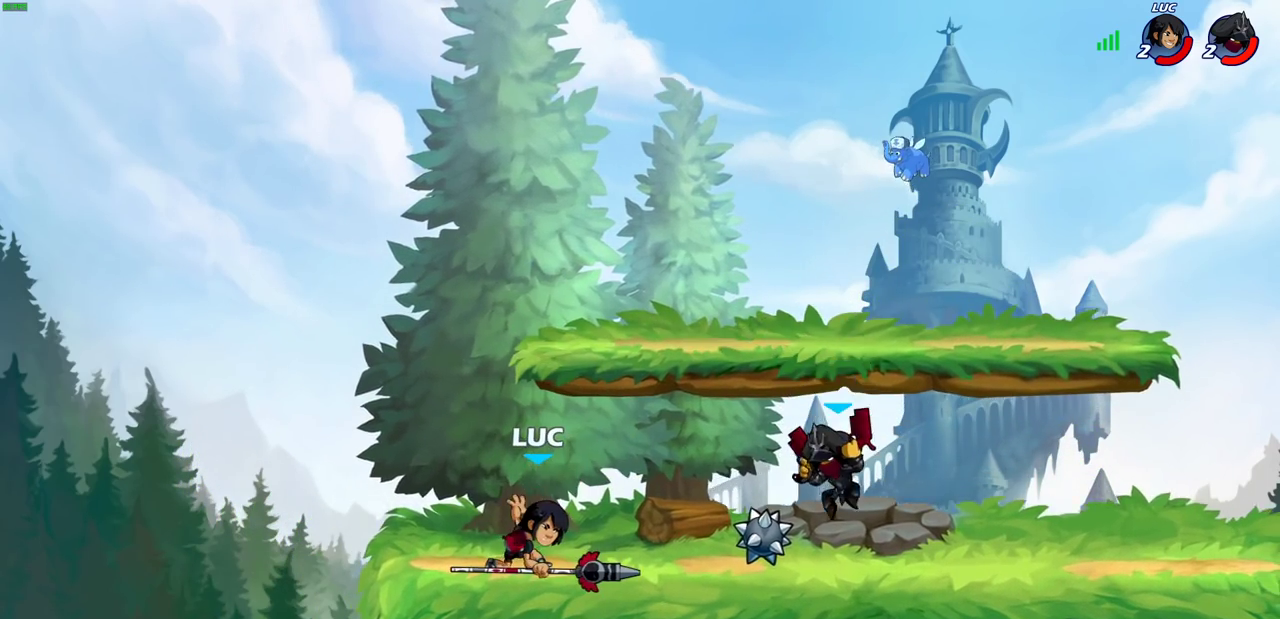
{"dt_ms": 600, "buttons": [], "left_stick": "down-left", "right_stick": "center", "events": [[67, "left_stick", "left"], [283, "CROSS", "down"], [300, "left_stick", "up-right"], [400, "left_stick", "up"], [433, "CROSS", "up"], [567, "left_stick", "down-left"]]}
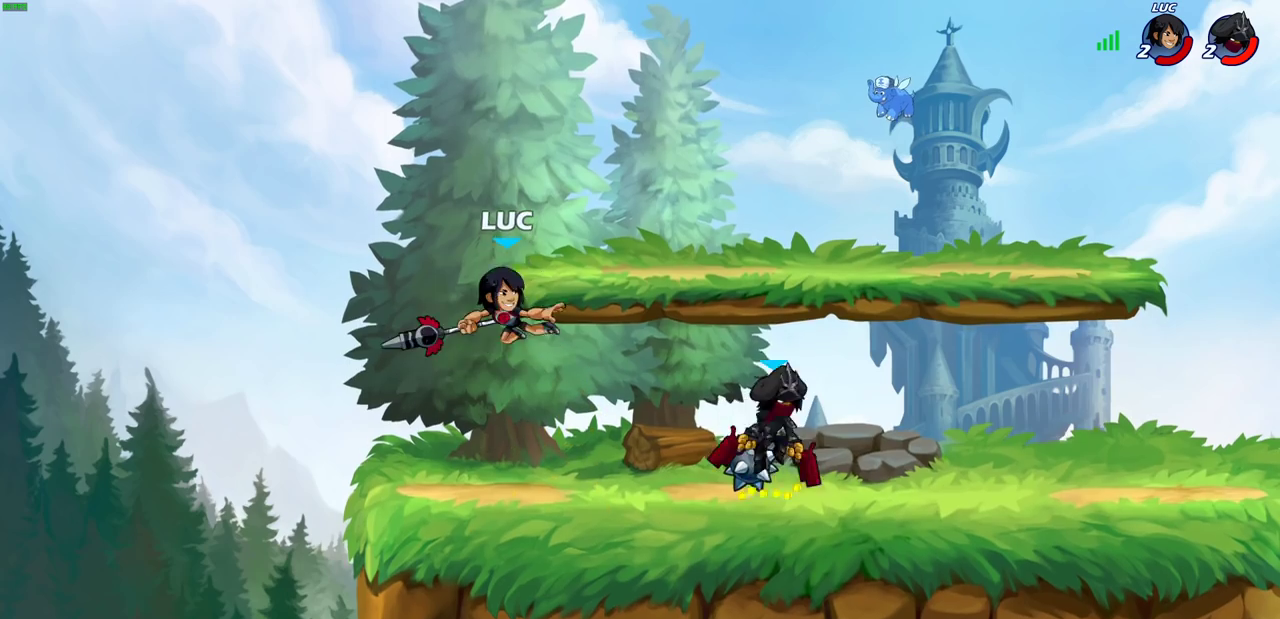
{"dt_ms": 600, "buttons": [], "left_stick": "left", "right_stick": "center", "events": [[83, "R2", "down"], [267, "left_stick", "right"], [300, "R2", "up"], [467, "left_stick", "down-left"], [567, "left_stick", "left"]]}
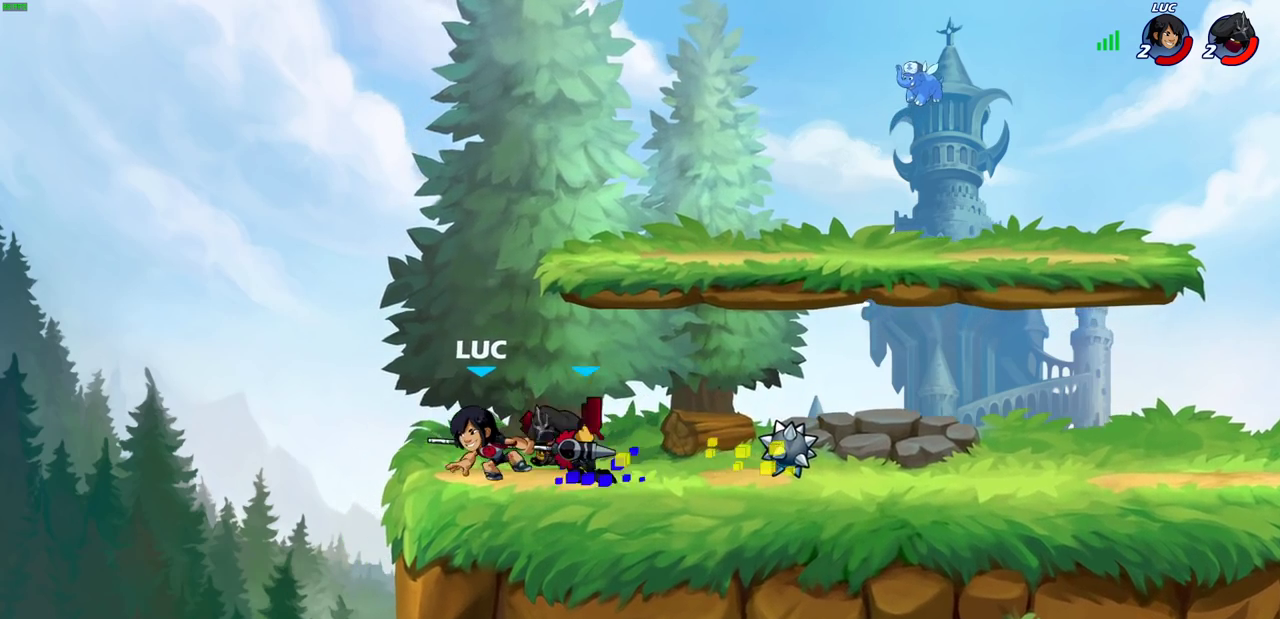
{"dt_ms": 600, "buttons": ["CROSS"], "left_stick": "center", "right_stick": "center", "events": [[100, "left_stick", "up-left"], [233, "left_stick", "up-right"], [367, "left_stick", "center"], [600, "CROSS", "down"]]}
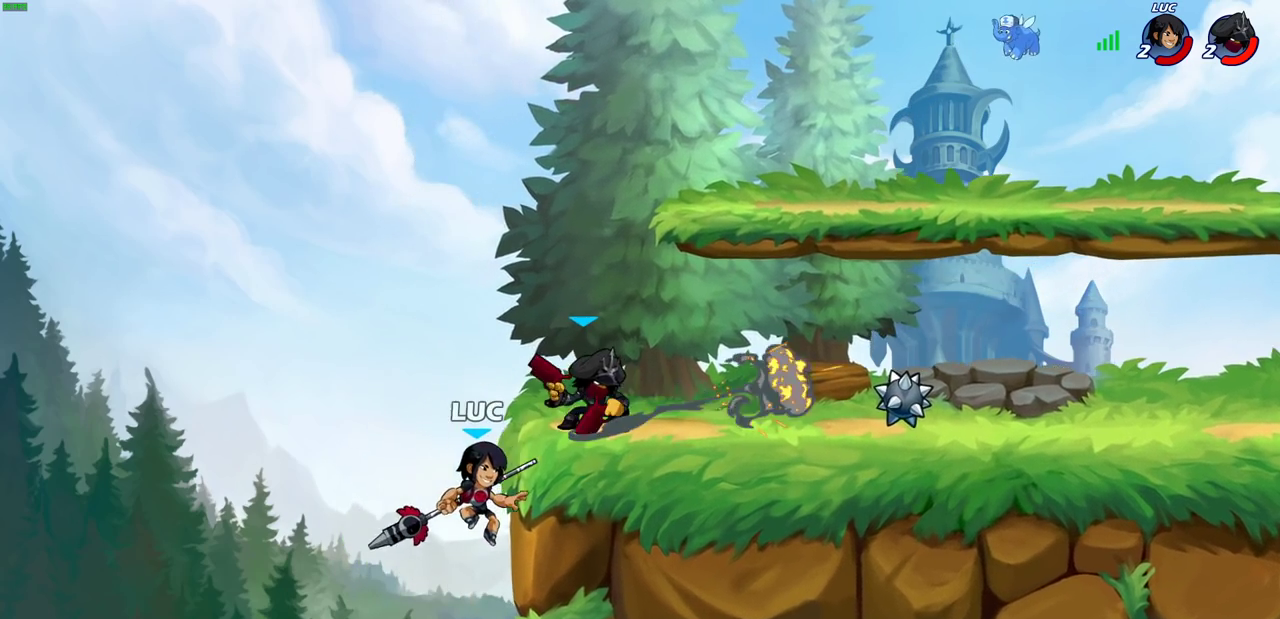
{"dt_ms": 600, "buttons": [], "left_stick": "right", "right_stick": "center", "events": [[133, "CROSS", "up"], [133, "SQUARE", "down"], [133, "left_stick", "right"], [133, "right_stick", "left"], [217, "SQUARE", "up"], [217, "right_stick", "center"], [233, "left_stick", "left"], [283, "left_stick", "center"], [433, "left_stick", "up-right"], [500, "left_stick", "right"]]}
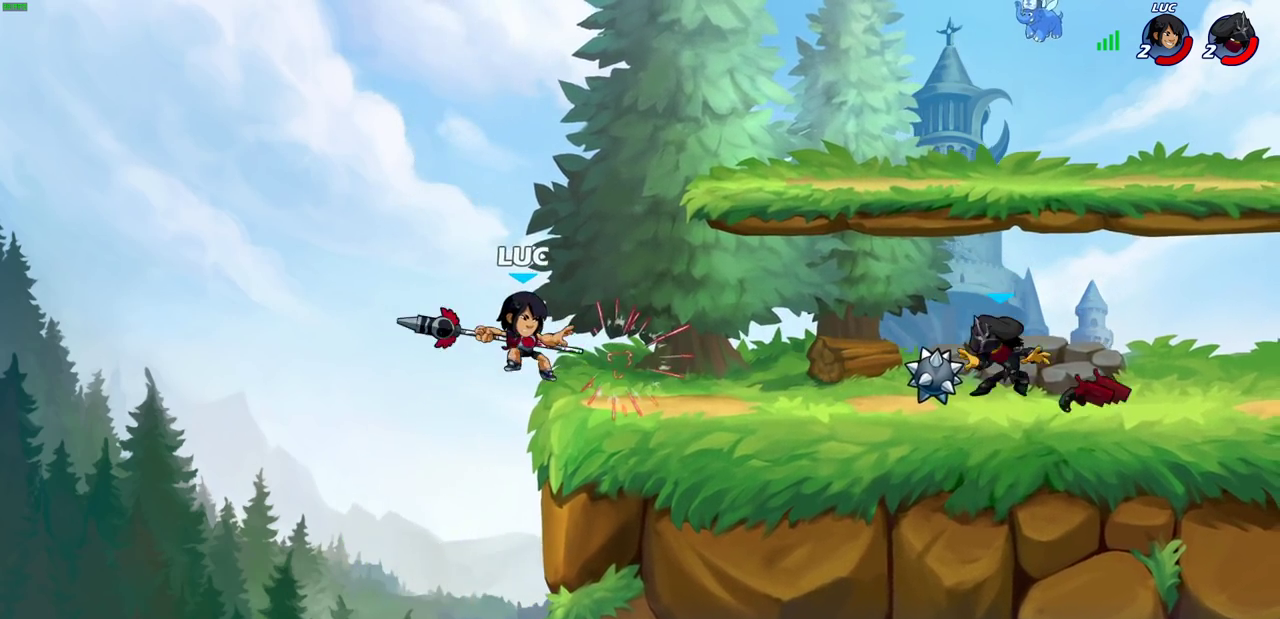
{"dt_ms": 300, "buttons": [], "left_stick": "right", "right_stick": "center", "events": [[33, "R2", "down"], [200, "R2", "up"]]}
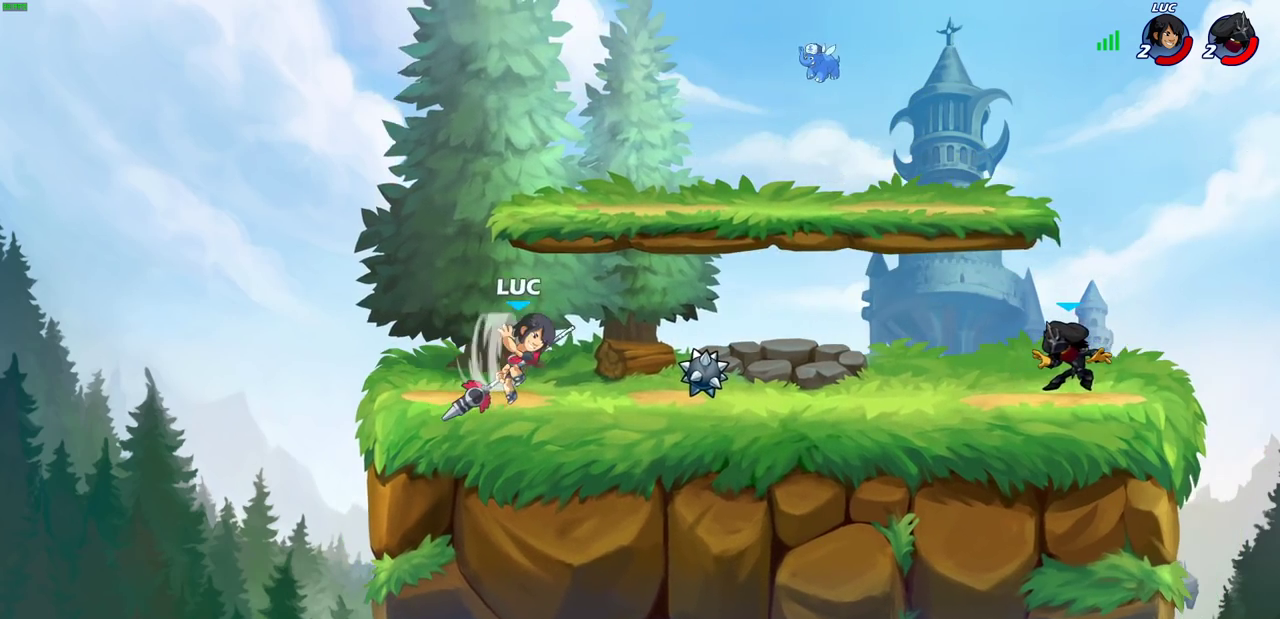
{"dt_ms": 300, "buttons": [], "left_stick": "center", "right_stick": "center", "events": [[33, "left_stick", "down-right"], [133, "left_stick", "right"], [217, "CROSS", "down"], [233, "R1", "down"], [267, "CROSS", "up"], [300, "R1", "up"], [300, "left_stick", "center"]]}
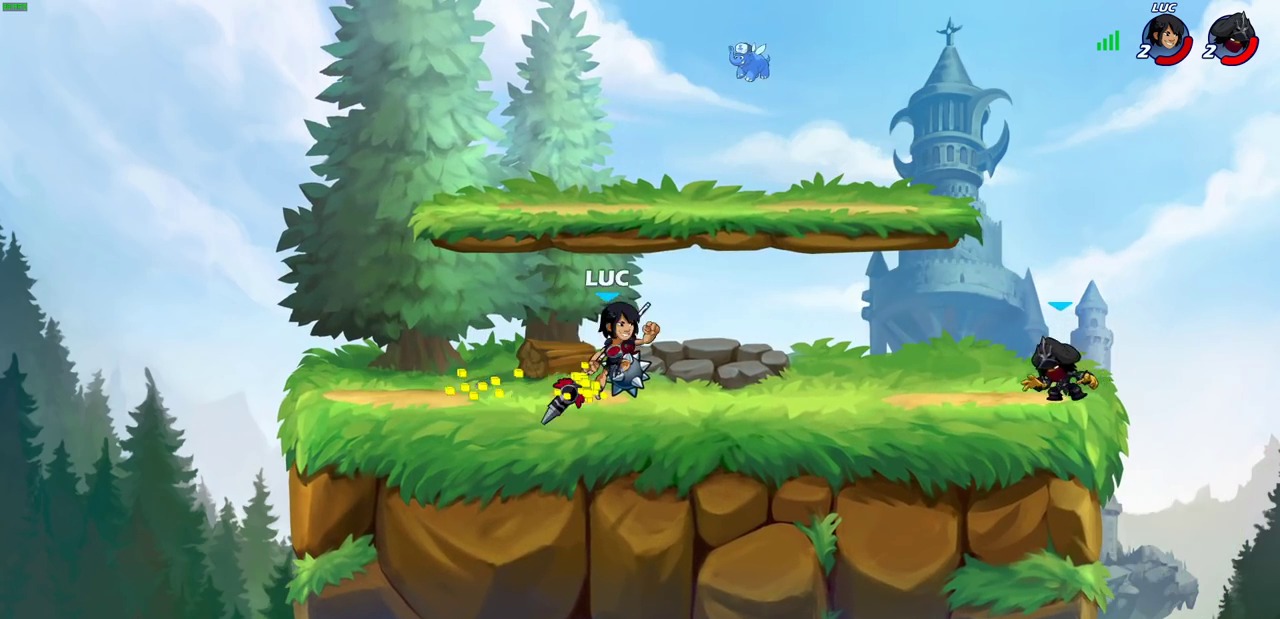
{"dt_ms": 900, "buttons": [], "left_stick": "left", "right_stick": "center", "events": [[400, "left_stick", "left"], [600, "left_stick", "down-left"], [867, "left_stick", "left"]]}
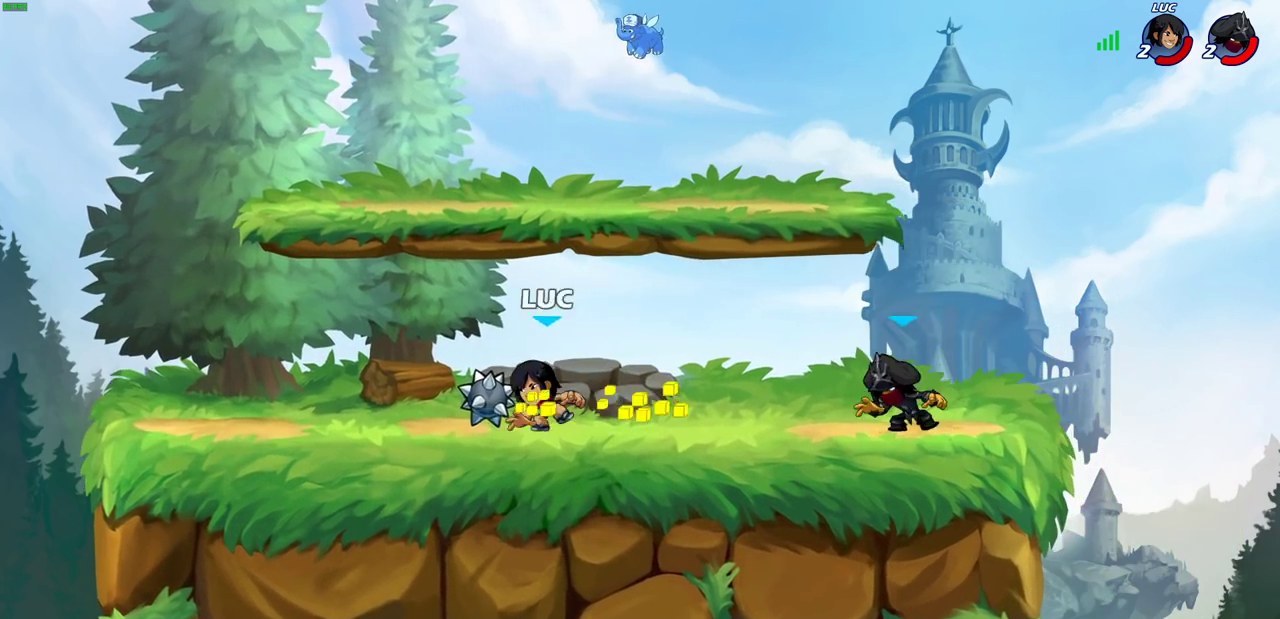
{"dt_ms": 300, "buttons": ["CROSS", "R2"], "left_stick": "down", "right_stick": "center", "events": [[67, "left_stick", "right"], [200, "left_stick", "down-right"], [233, "R2", "down"], [267, "CROSS", "down"], [267, "left_stick", "down"]]}
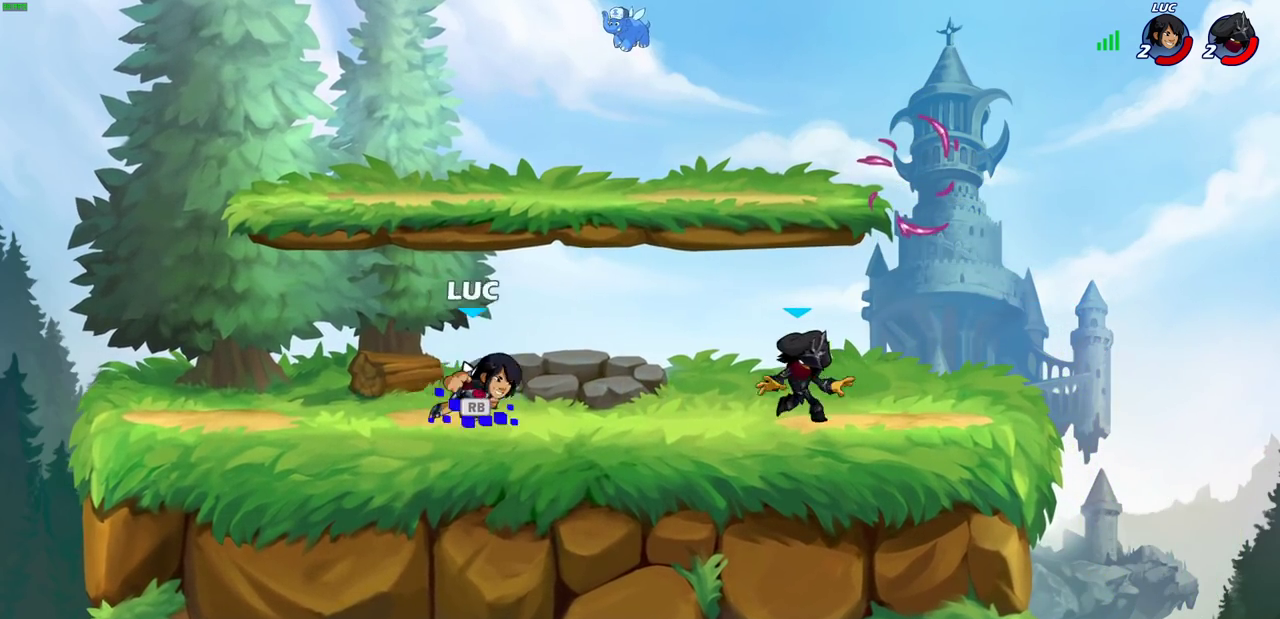
{"dt_ms": 400, "buttons": [], "left_stick": "center", "right_stick": "center", "events": [[33, "R2", "up"], [67, "CROSS", "up"], [67, "SQUARE", "down"], [67, "left_stick", "down-left"], [67, "right_stick", "down-left"], [133, "right_stick", "center"], [150, "SQUARE", "up"], [167, "left_stick", "center"]]}
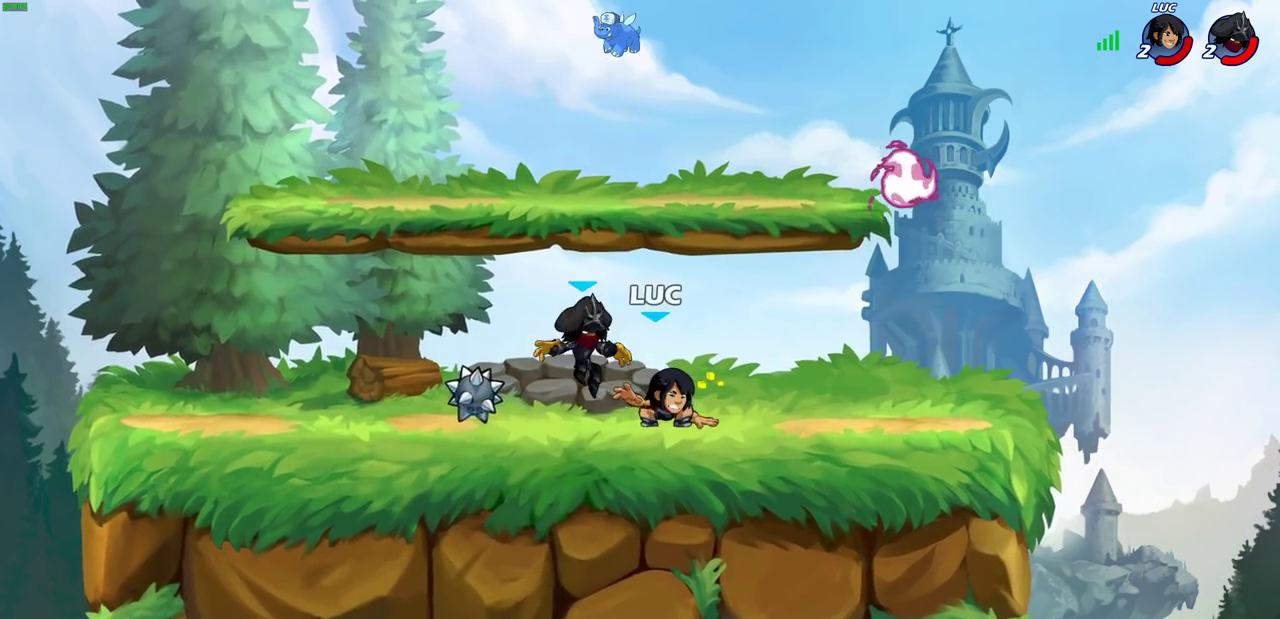
{"dt_ms": 700, "buttons": [], "left_stick": "center", "right_stick": "center", "events": [[167, "left_stick", "left"], [233, "SQUARE", "down"], [267, "left_stick", "center"], [300, "SQUARE", "up"]]}
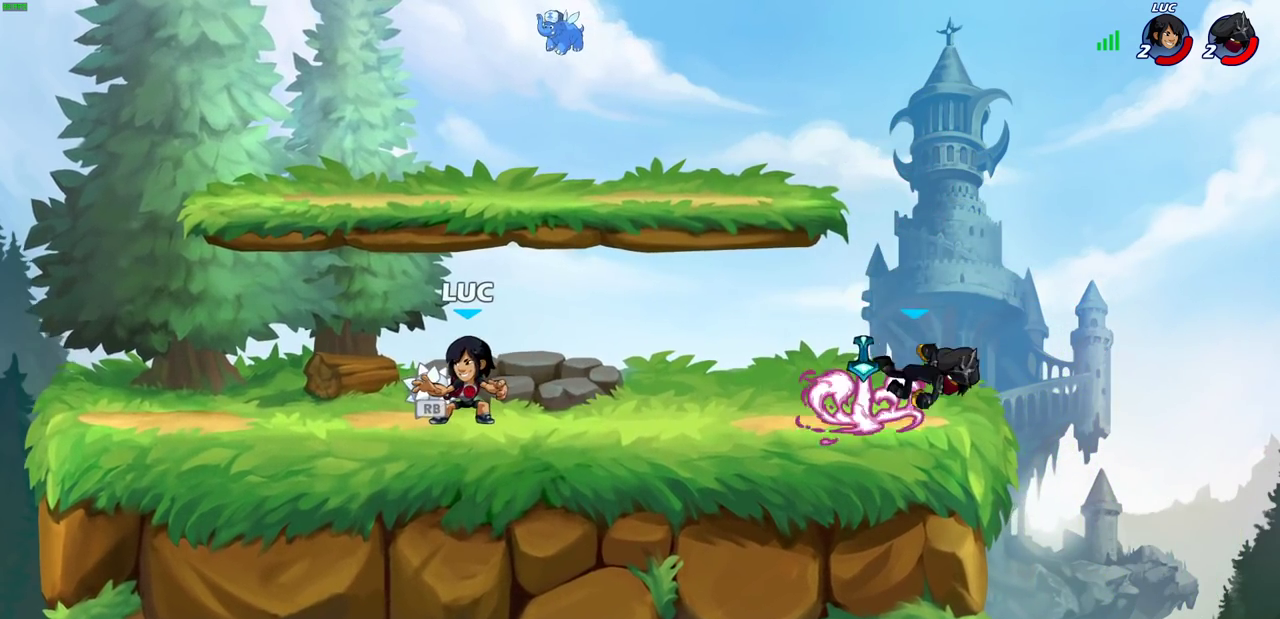
{"dt_ms": 600, "buttons": [], "left_stick": "center", "right_stick": "center", "events": [[33, "left_stick", "right"], [100, "R1", "down"], [167, "R1", "up"], [283, "R2", "down"], [317, "CIRCLE", "down"], [350, "R2", "up"], [383, "CIRCLE", "up"], [383, "left_stick", "center"]]}
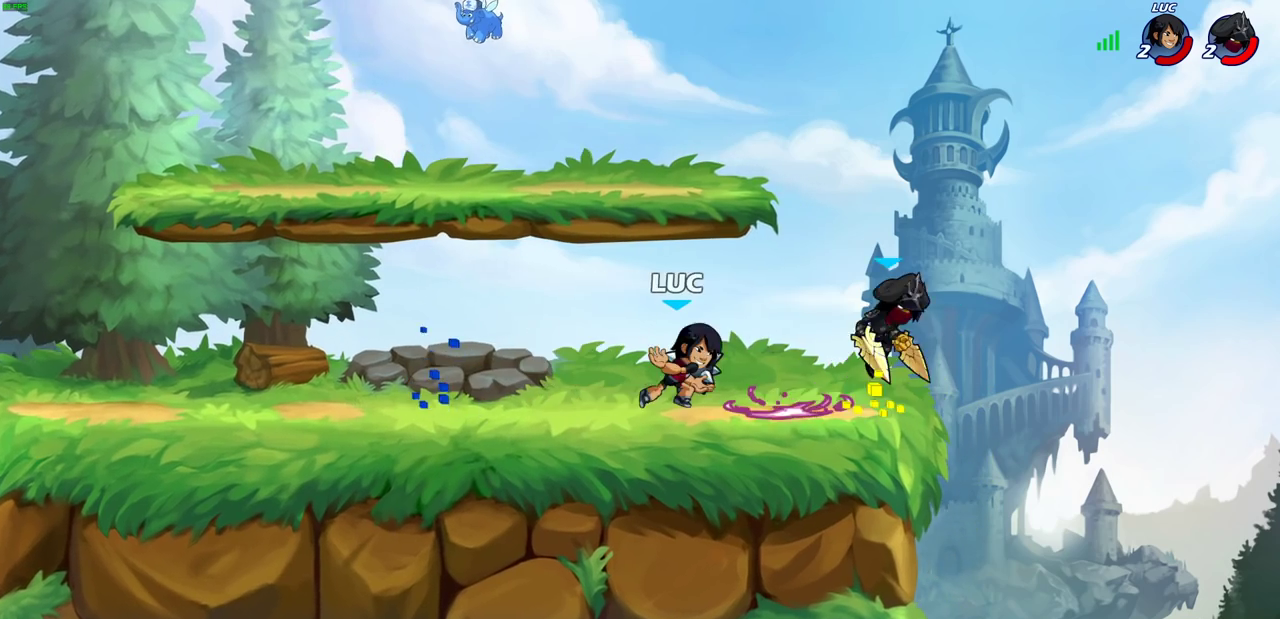
{"dt_ms": 300, "buttons": [], "left_stick": "center", "right_stick": "center", "events": []}